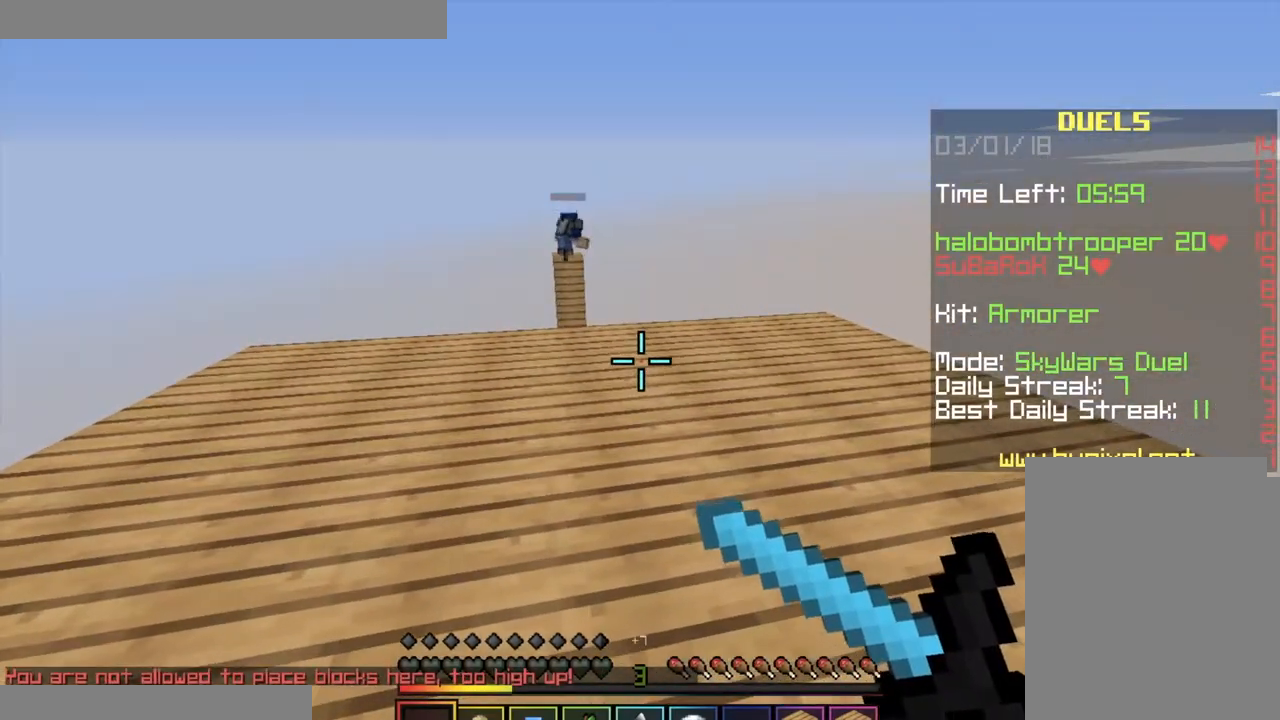
Gameplay with keyboard and mouse; each line is a JSON object with the keys and mouse buttons held at the frame after it. "events" lists presses ("down") and releases ("up") of "a", "d", "s", "space", "w", "mouse_left" and "mouse_right" between this image and that frame as [ms after this image, input, new state], when the widget could be followed in between. "mouse_left", "mouse_right" = the "left", "right" buttons of the "mouse" list. No other keys are recorded. Fast repeated clicks can show as one long hold. Mouse movement is not recorded. Not read: other_keys.
{"keys": [], "mouse": ["left", "right"], "events": []}
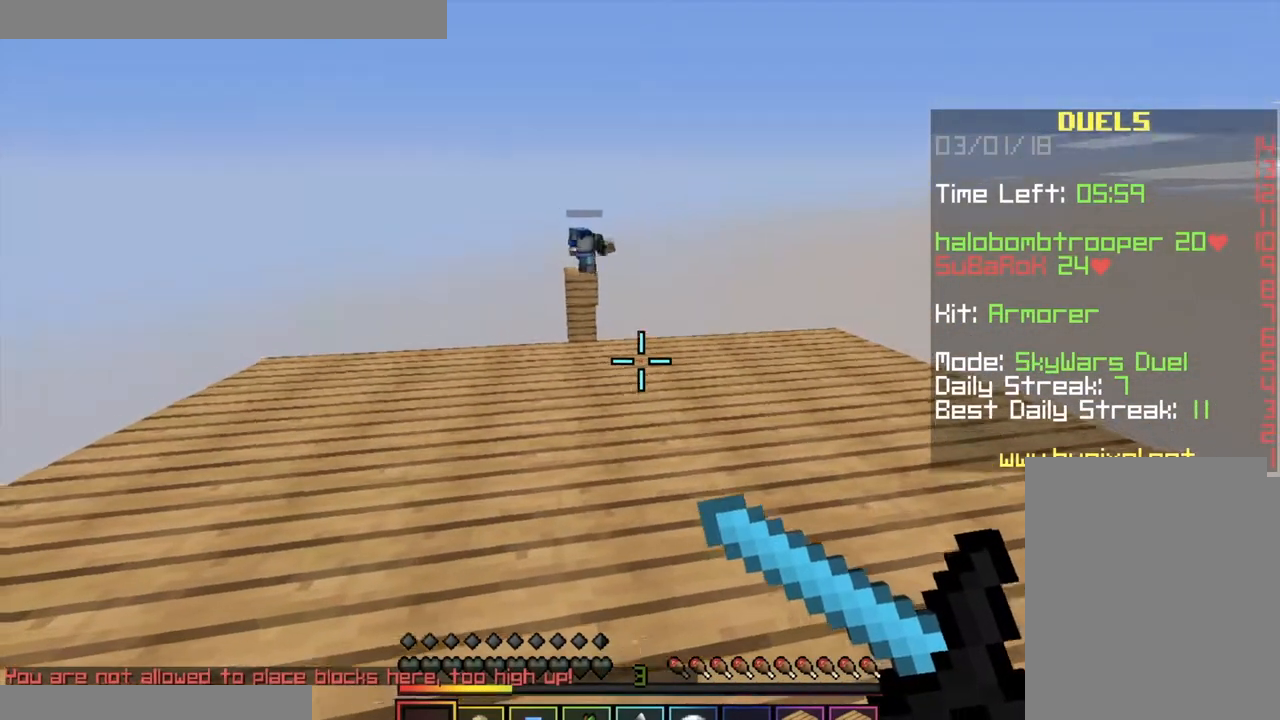
{"keys": [], "mouse": ["left", "right"], "events": []}
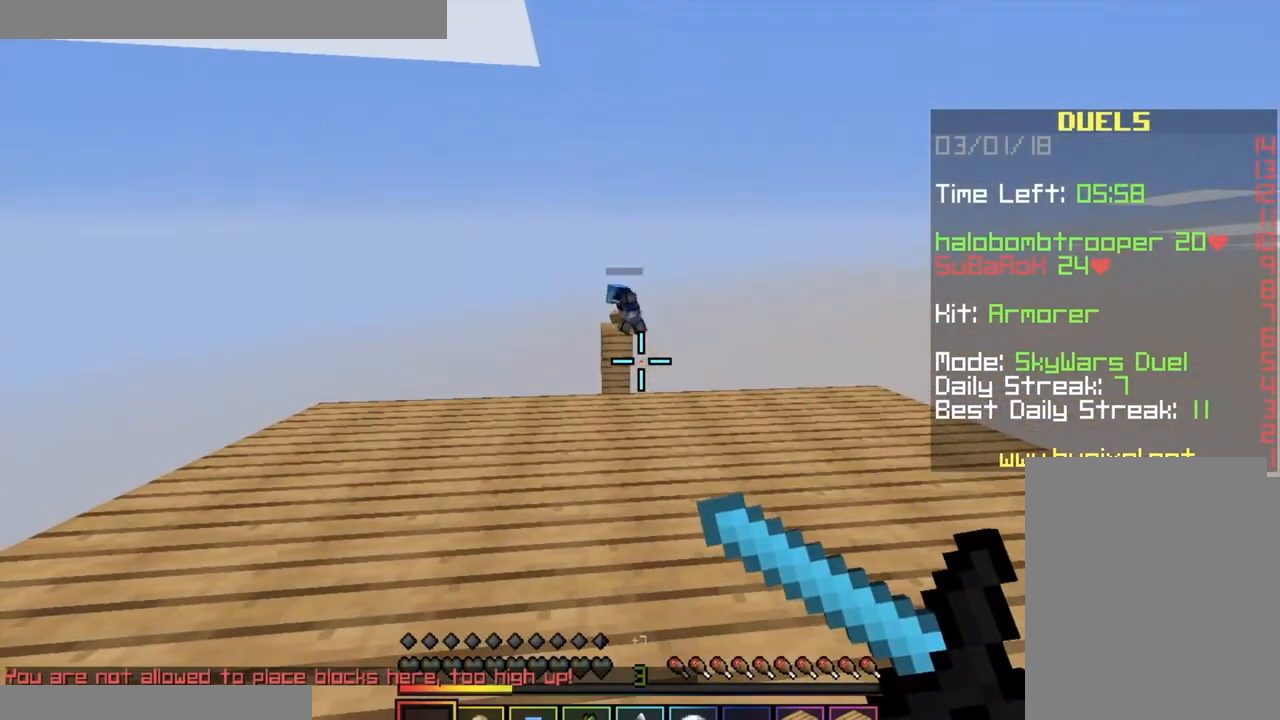
{"keys": [], "mouse": ["right"], "events": [[467, "mouse_left", "up"]]}
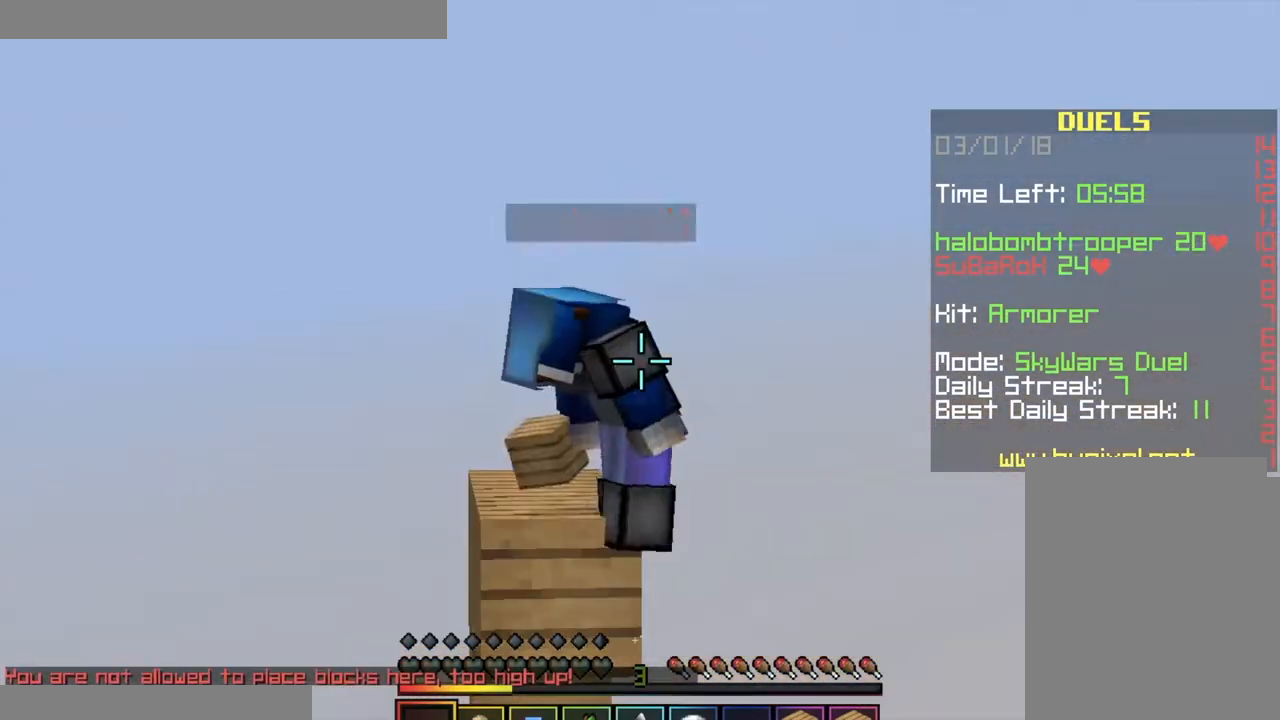
{"keys": [], "mouse": ["left", "right"], "events": [[100, "mouse_left", "down"]]}
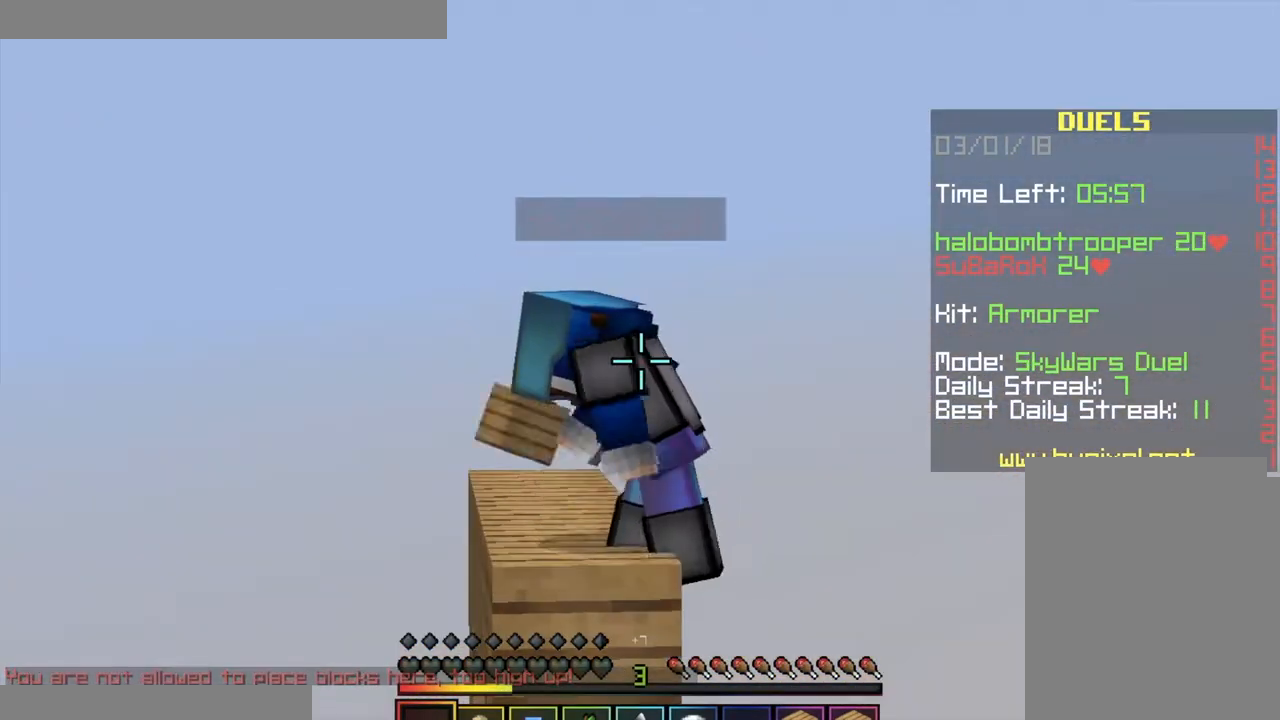
{"keys": [], "mouse": ["left", "right"], "events": []}
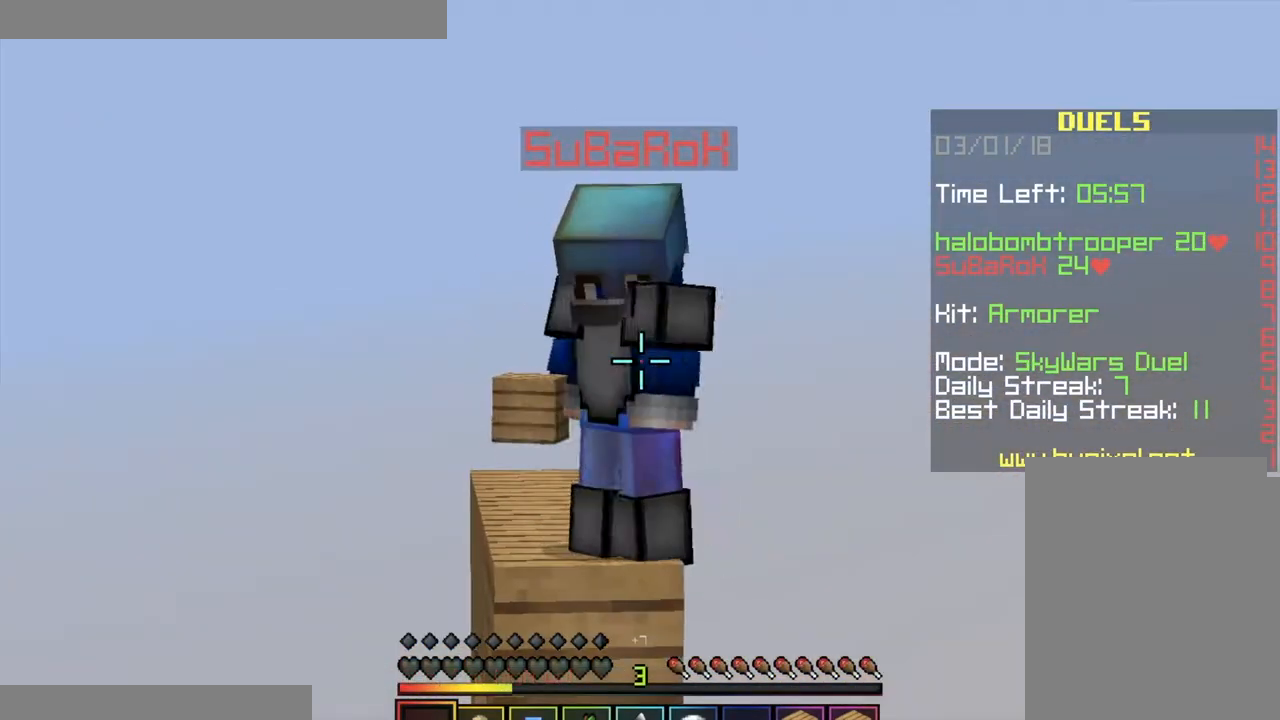
{"keys": [], "mouse": ["left", "right"], "events": []}
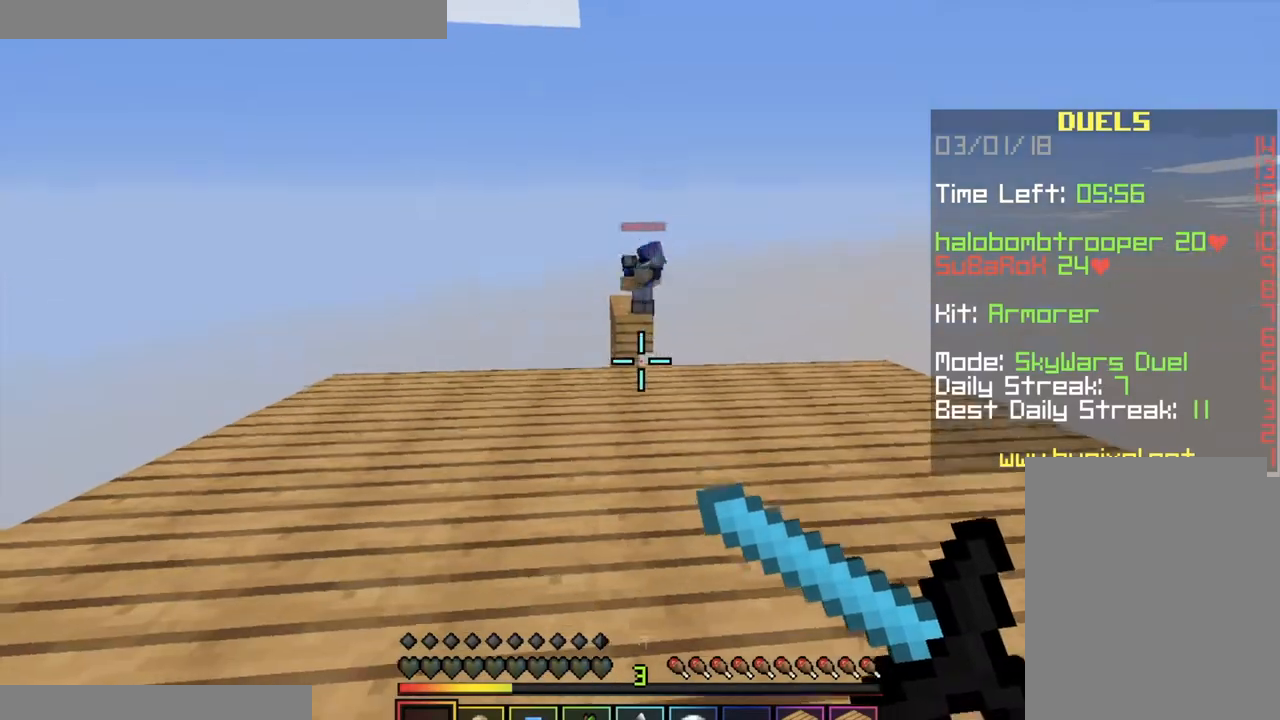
{"keys": ["s"], "mouse": ["left", "right"], "events": [[150, "s", "down"]]}
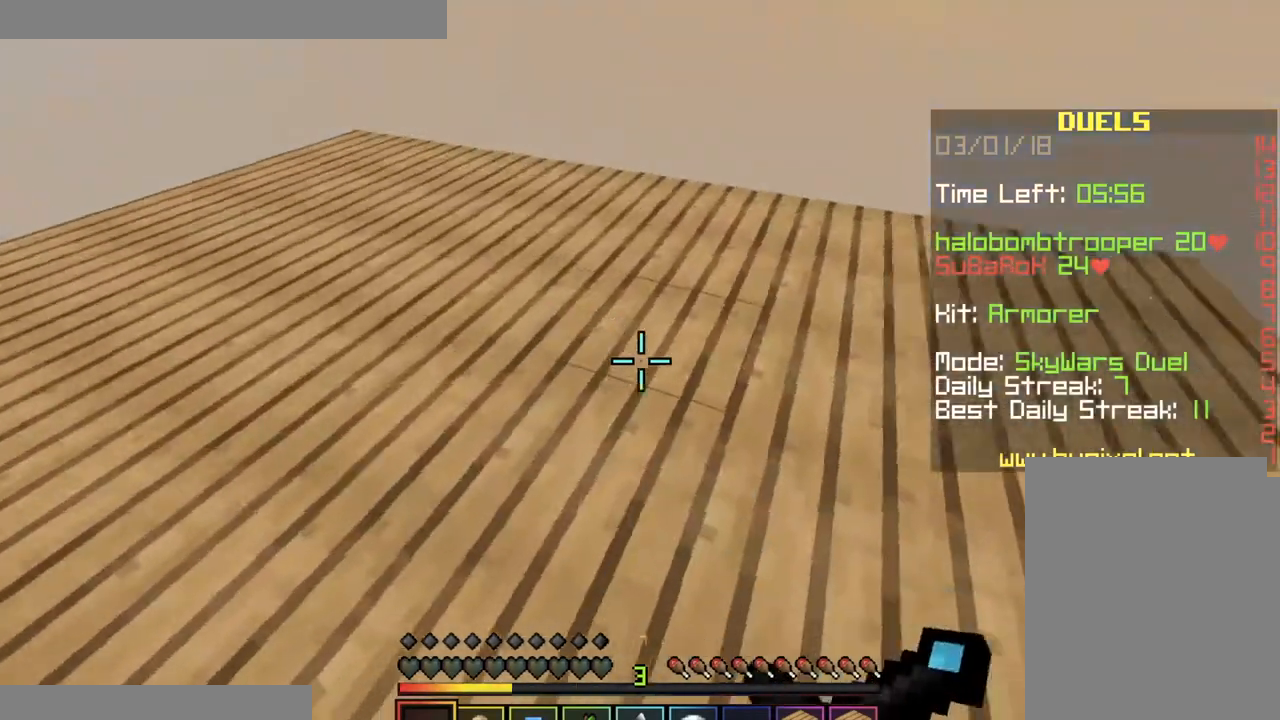
{"keys": ["d"], "mouse": ["left", "right"], "events": [[134, "d", "down"], [451, "s", "up"]]}
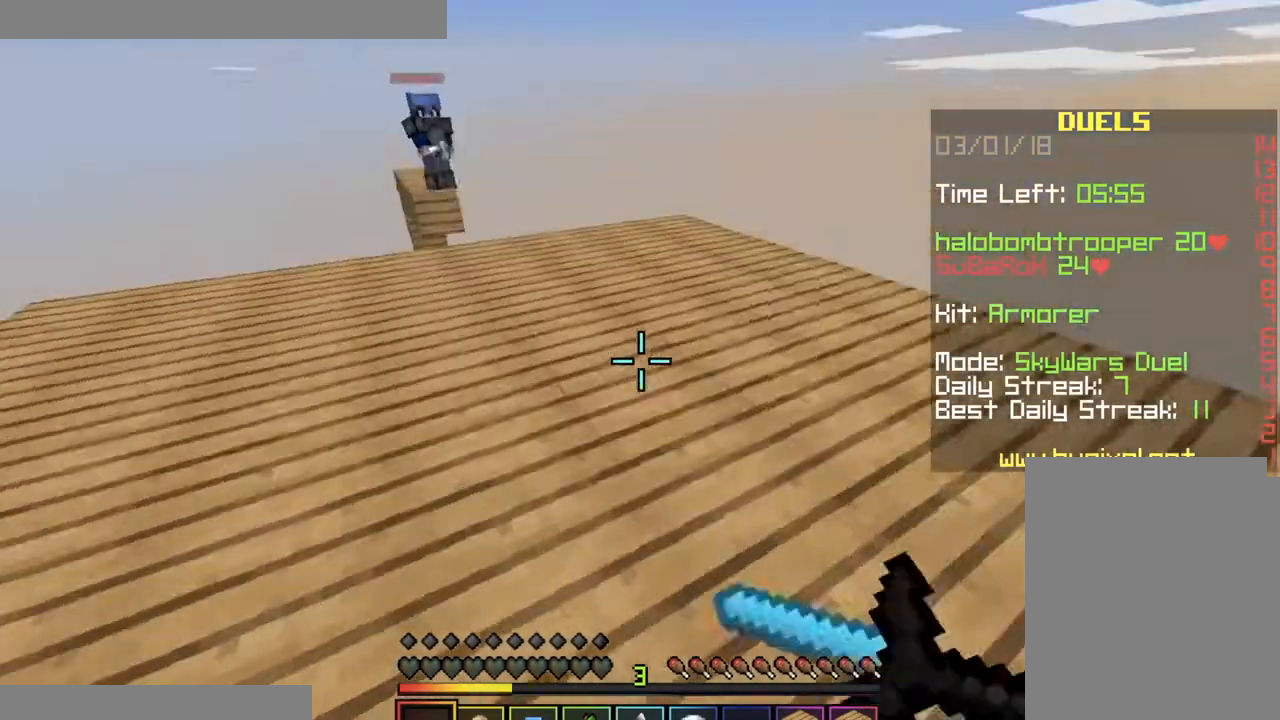
{"keys": [], "mouse": ["left", "right"], "events": [[133, "d", "up"]]}
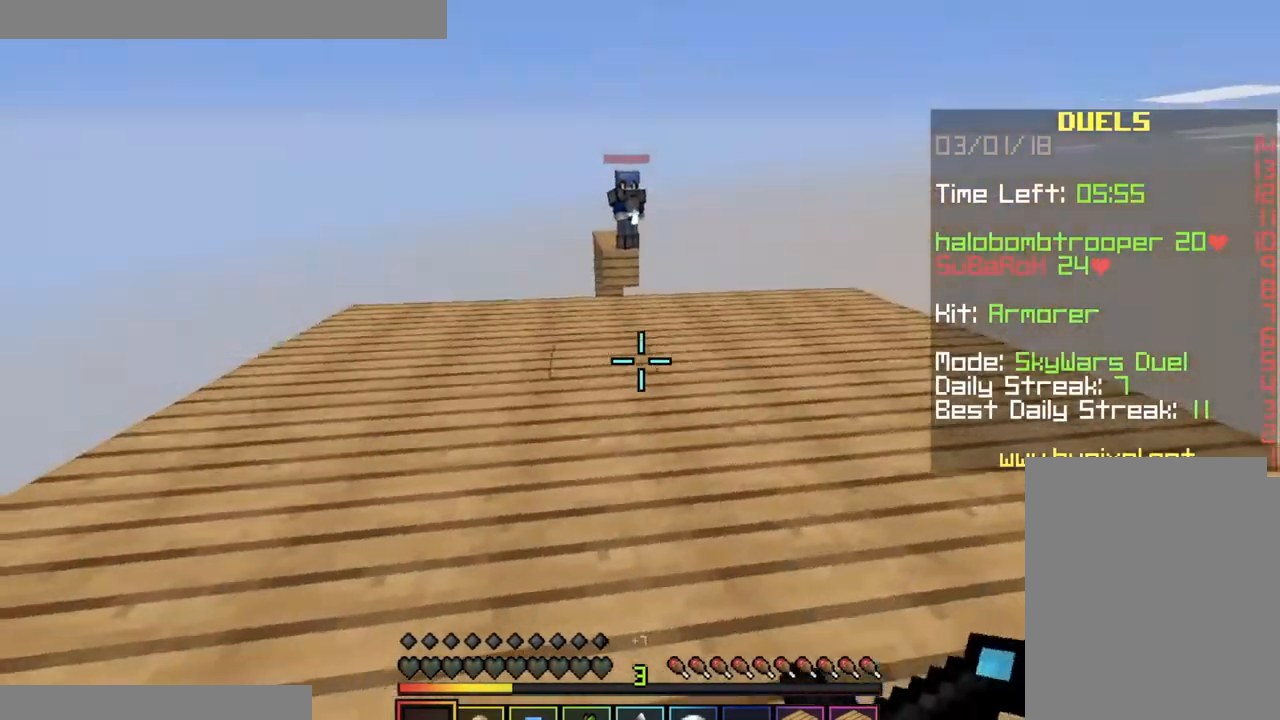
{"keys": [], "mouse": ["left", "right"], "events": []}
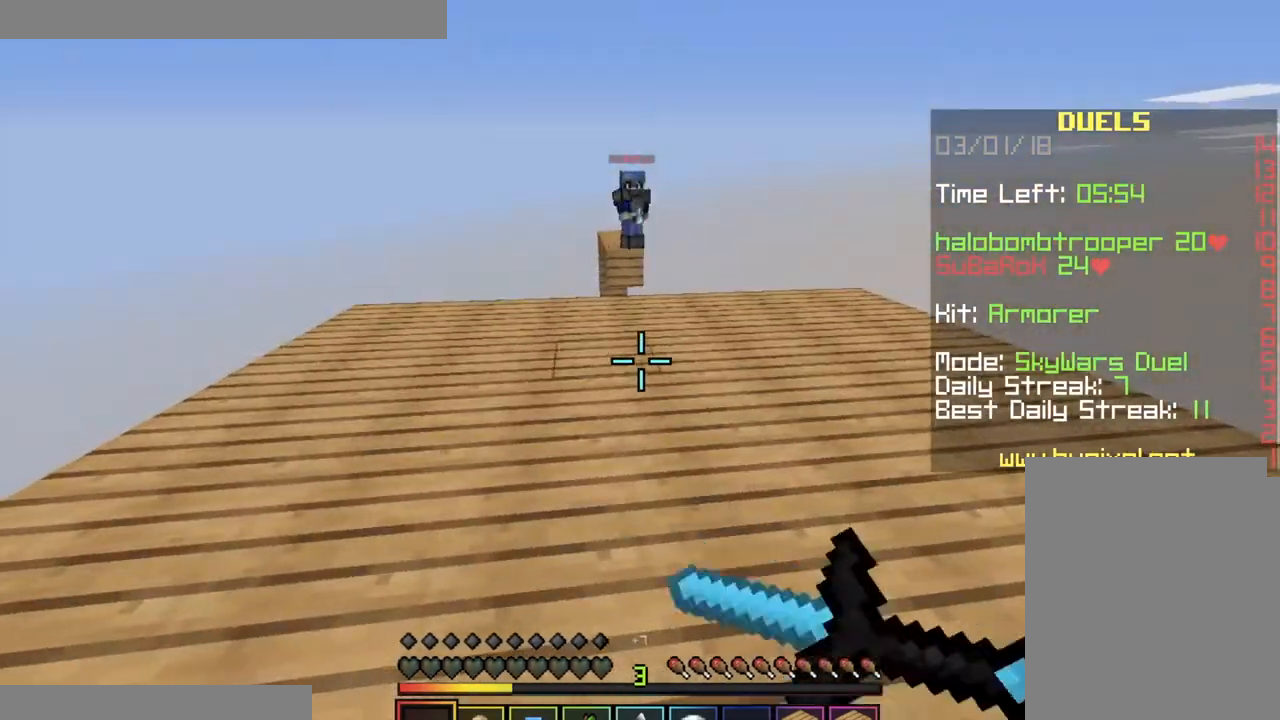
{"keys": [], "mouse": ["left", "right"], "events": []}
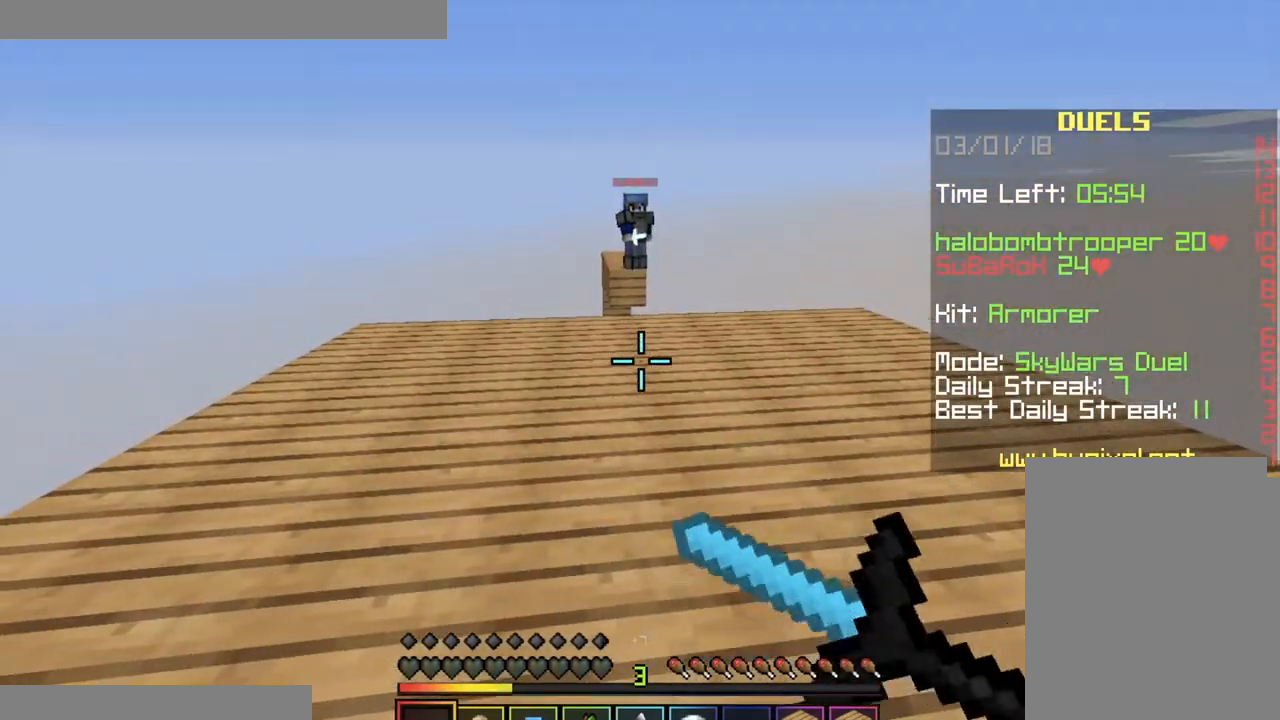
{"keys": ["a", "s"], "mouse": ["left", "right"], "events": [[117, "s", "down"], [267, "a", "down"]]}
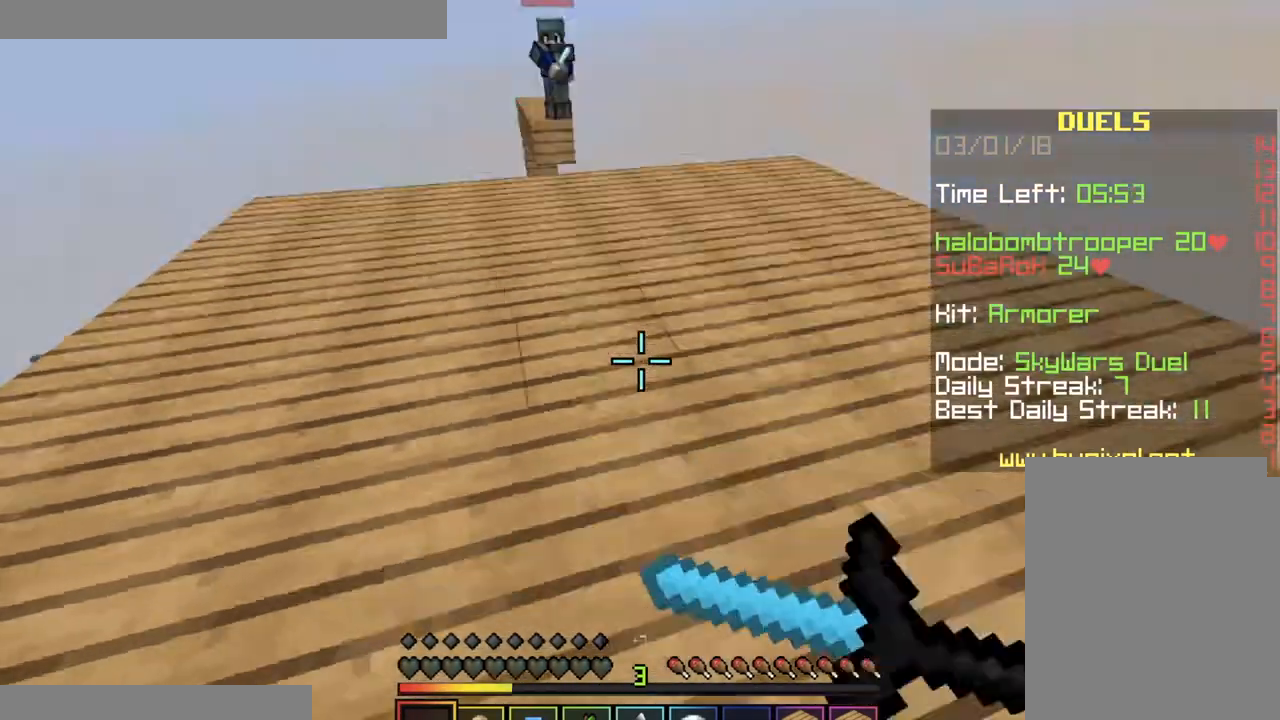
{"keys": ["d", "s"], "mouse": ["left", "right"], "events": [[217, "a", "up"], [384, "d", "down"]]}
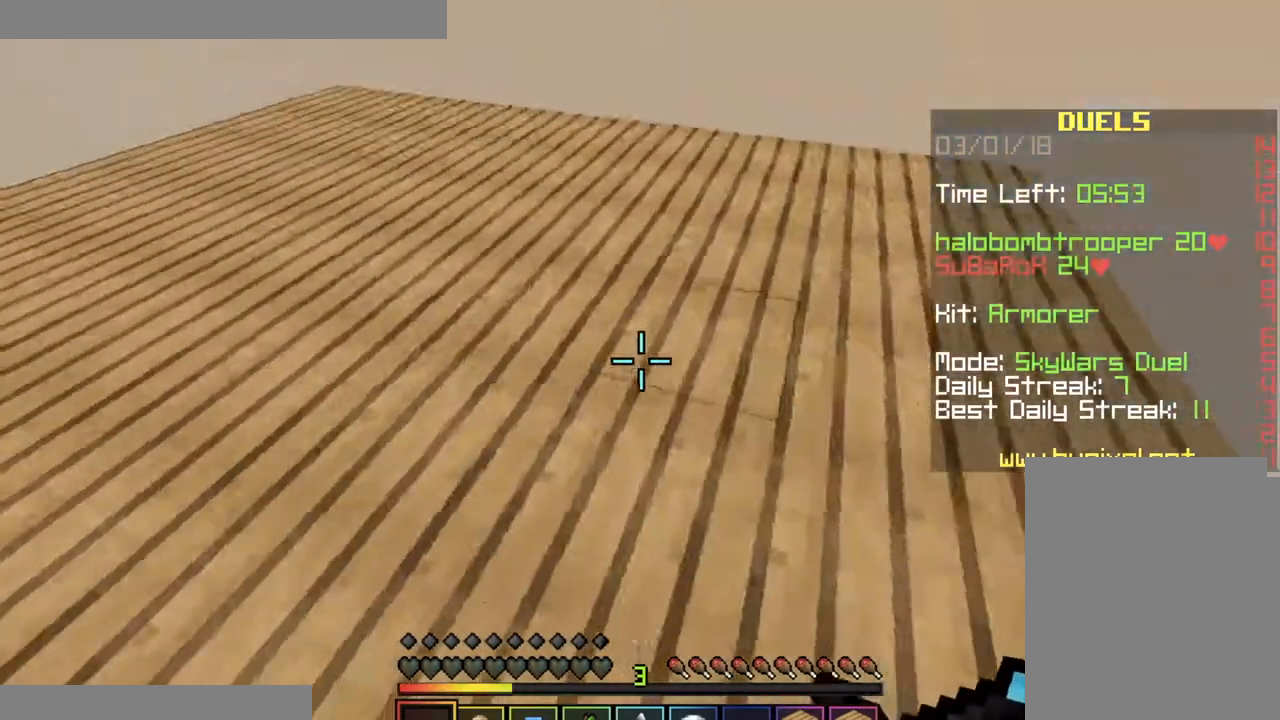
{"keys": ["s"], "mouse": ["left", "right"], "events": [[267, "d", "up"]]}
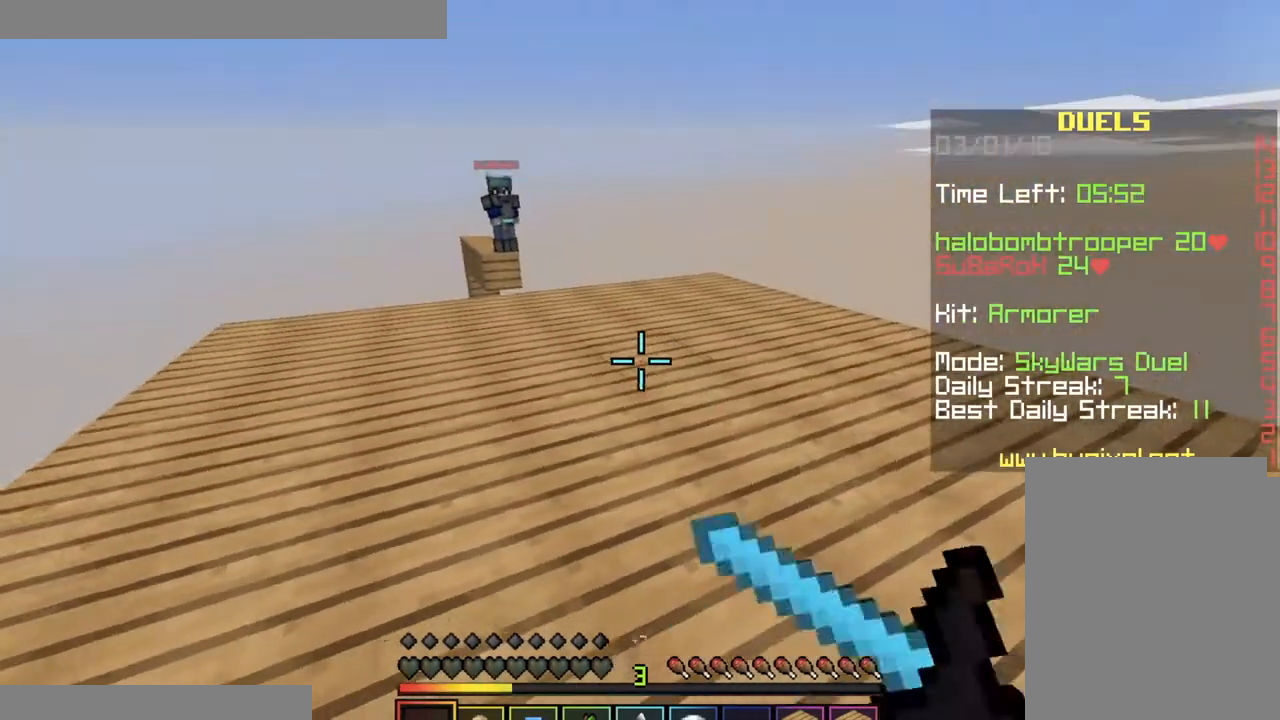
{"keys": [], "mouse": ["left", "right"], "events": [[217, "s", "up"]]}
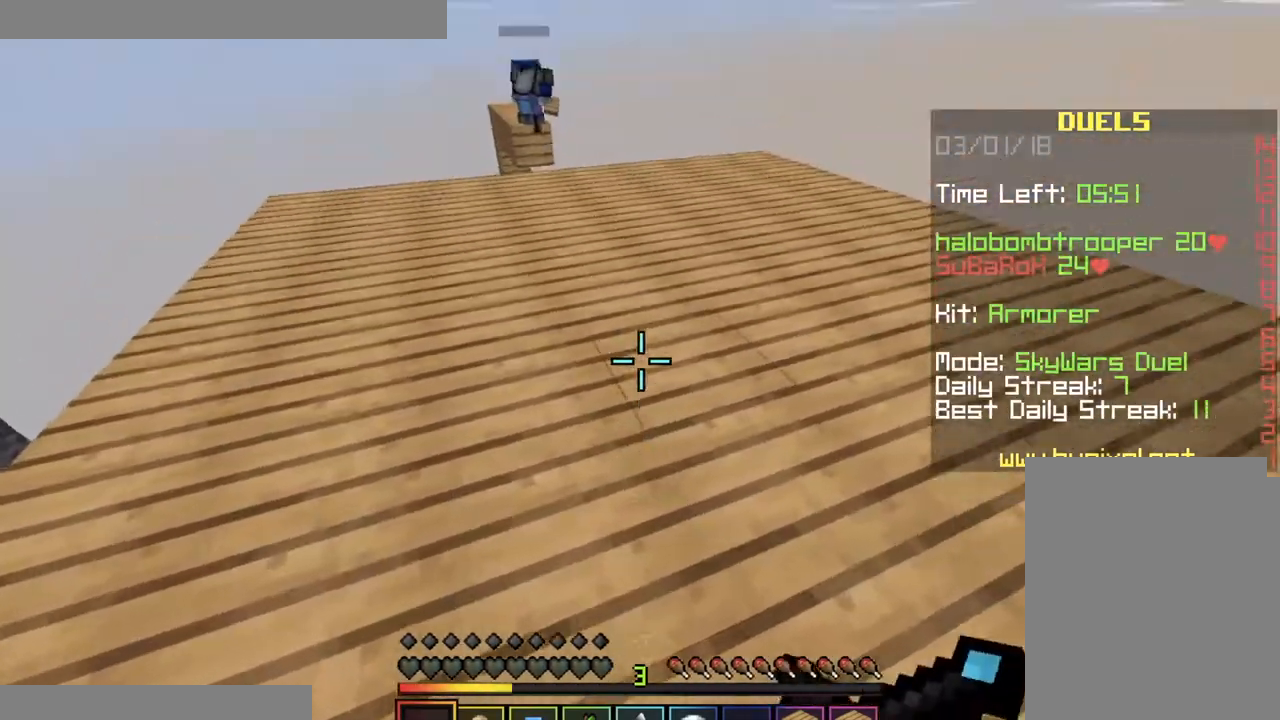
{"keys": [], "mouse": ["left", "right"], "events": []}
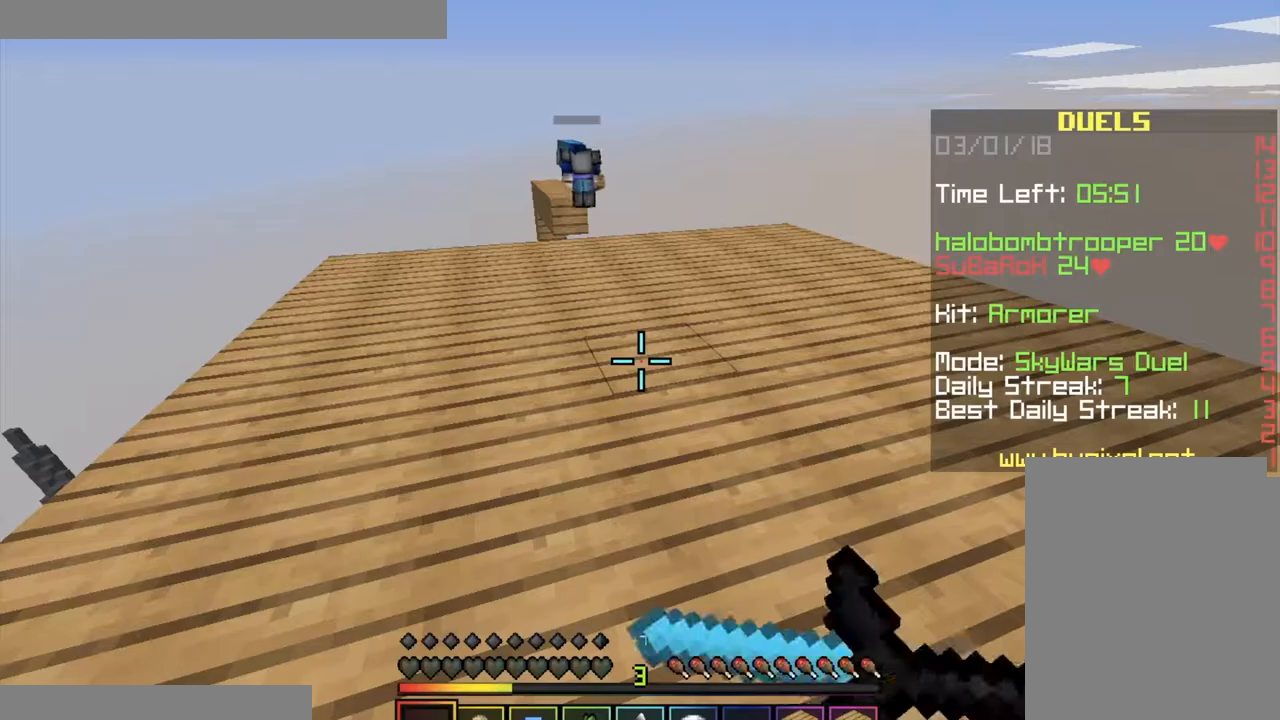
{"keys": [], "mouse": ["left", "right"], "events": []}
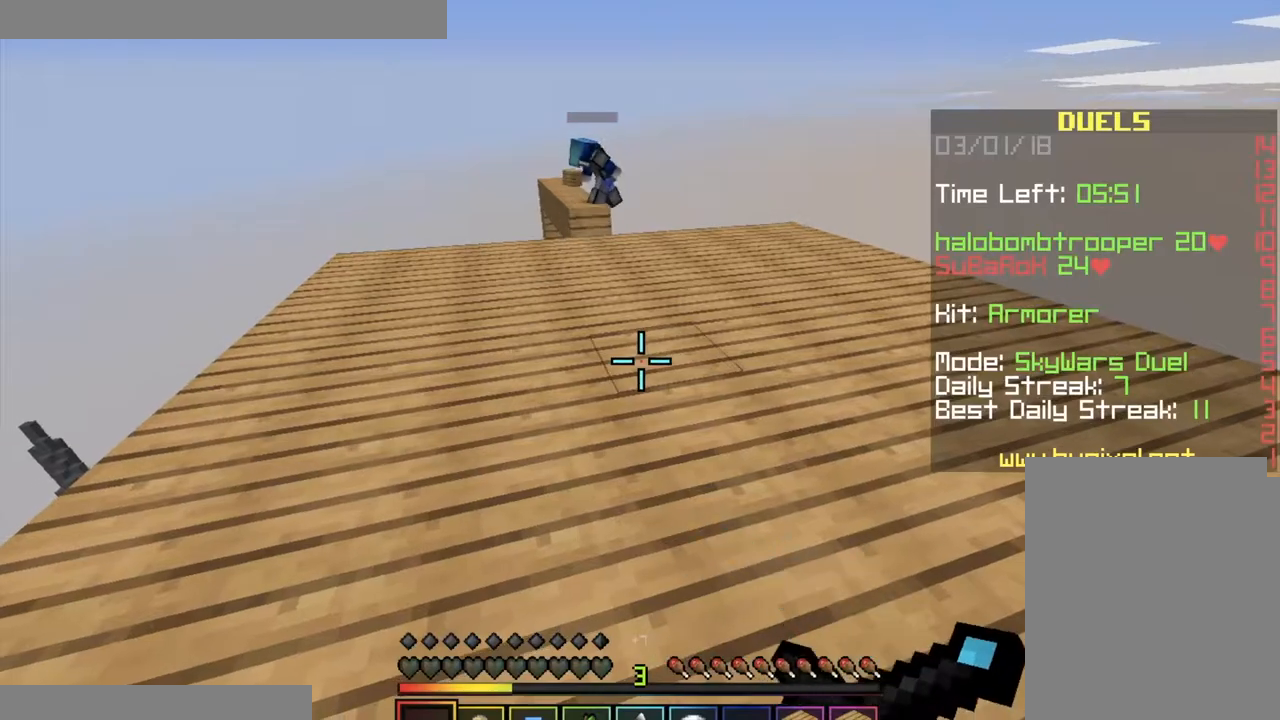
{"keys": [], "mouse": ["left", "right"], "events": []}
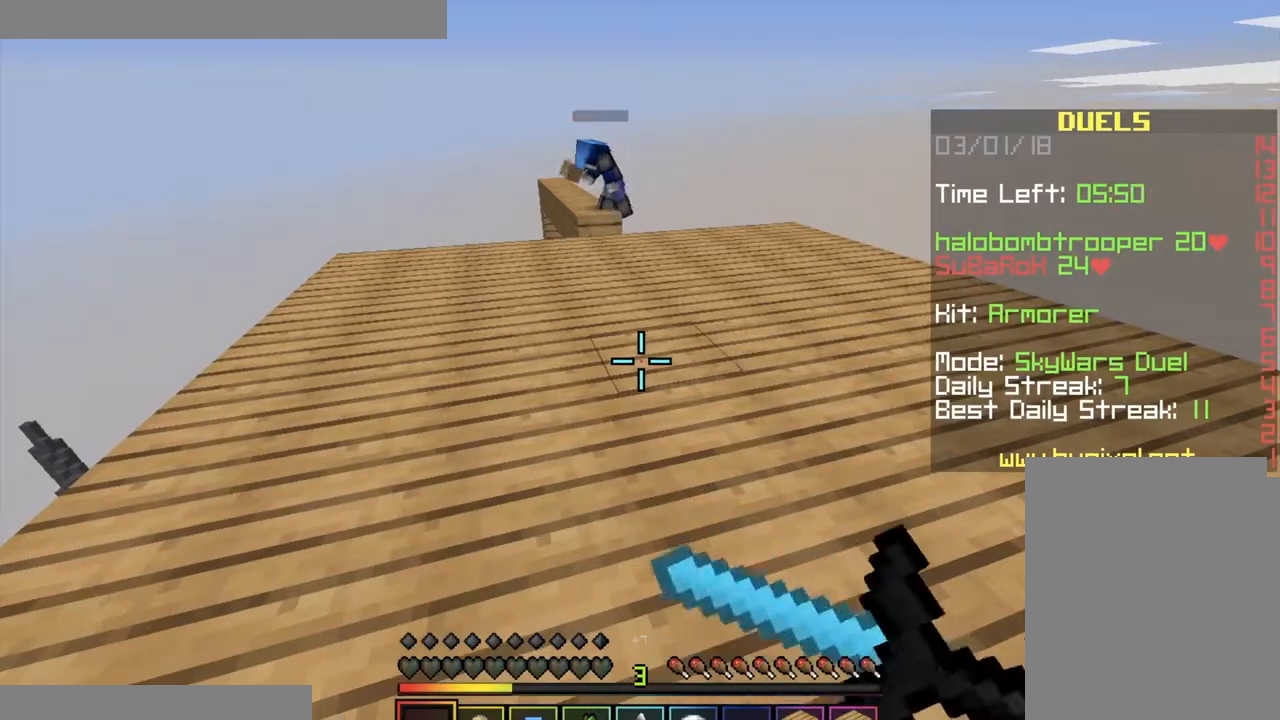
{"keys": [], "mouse": ["left", "right"], "events": []}
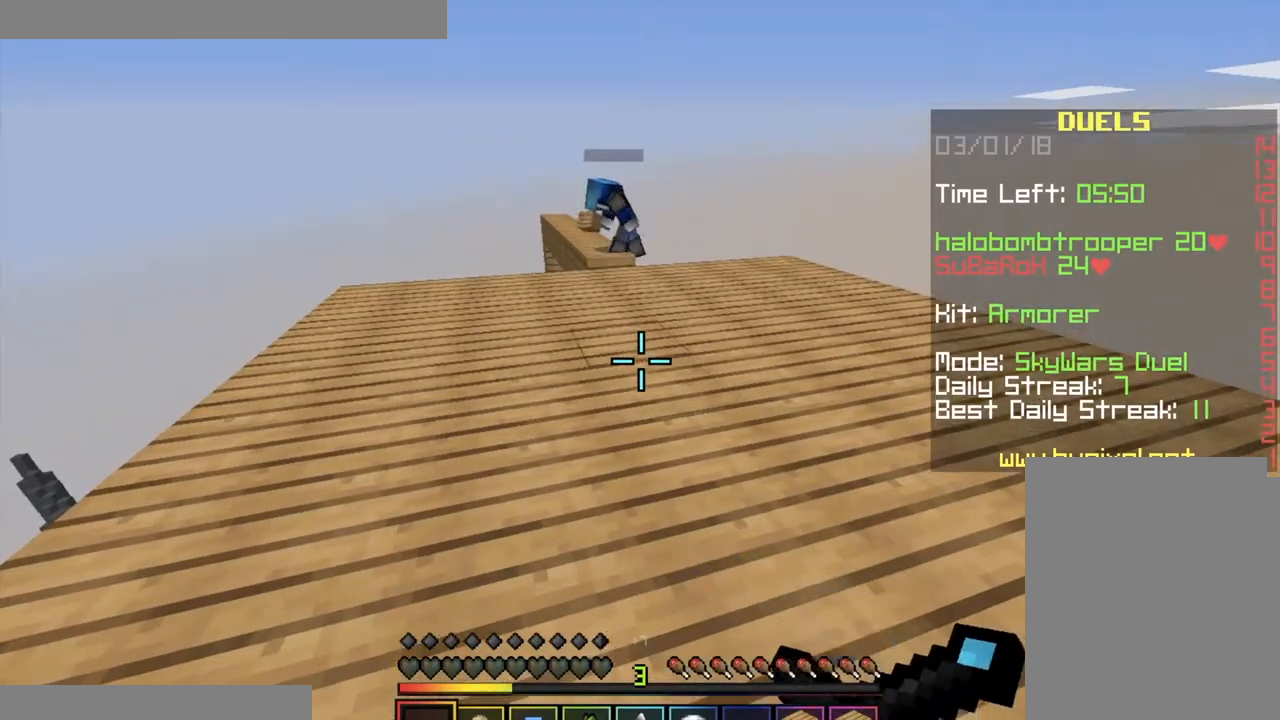
{"keys": [], "mouse": ["left", "right"], "events": []}
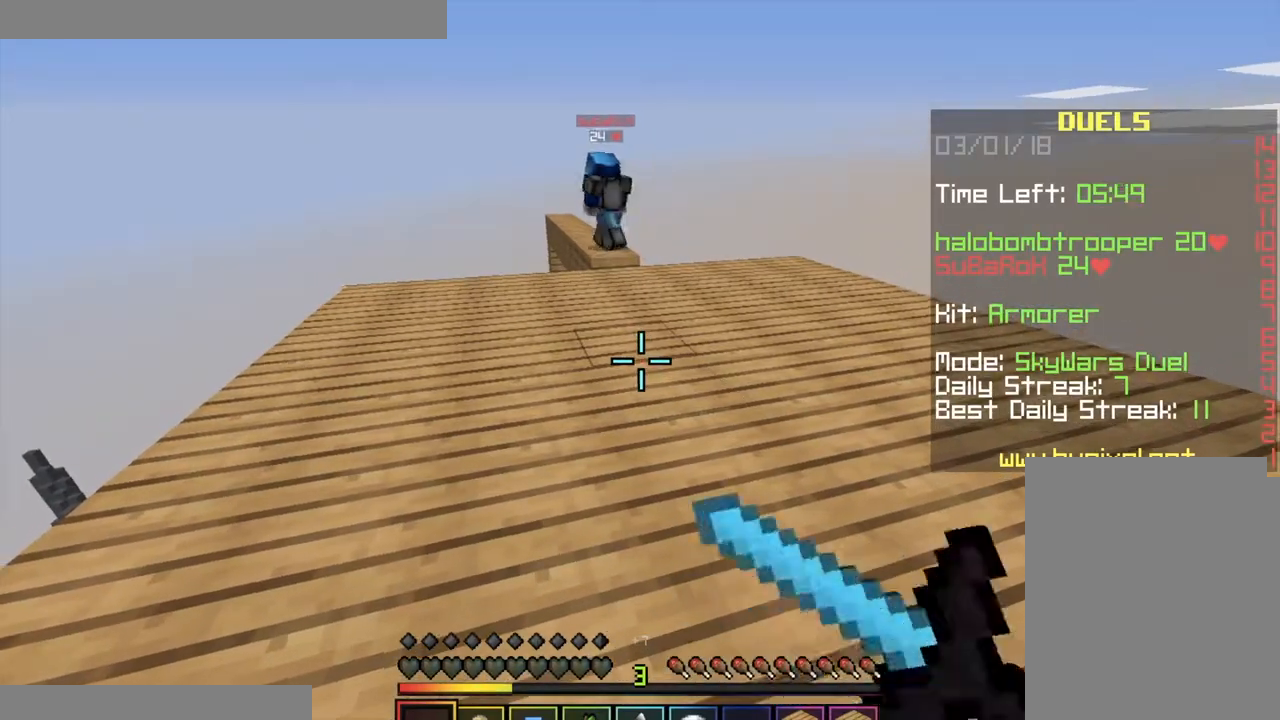
{"keys": [], "mouse": ["left", "right"], "events": []}
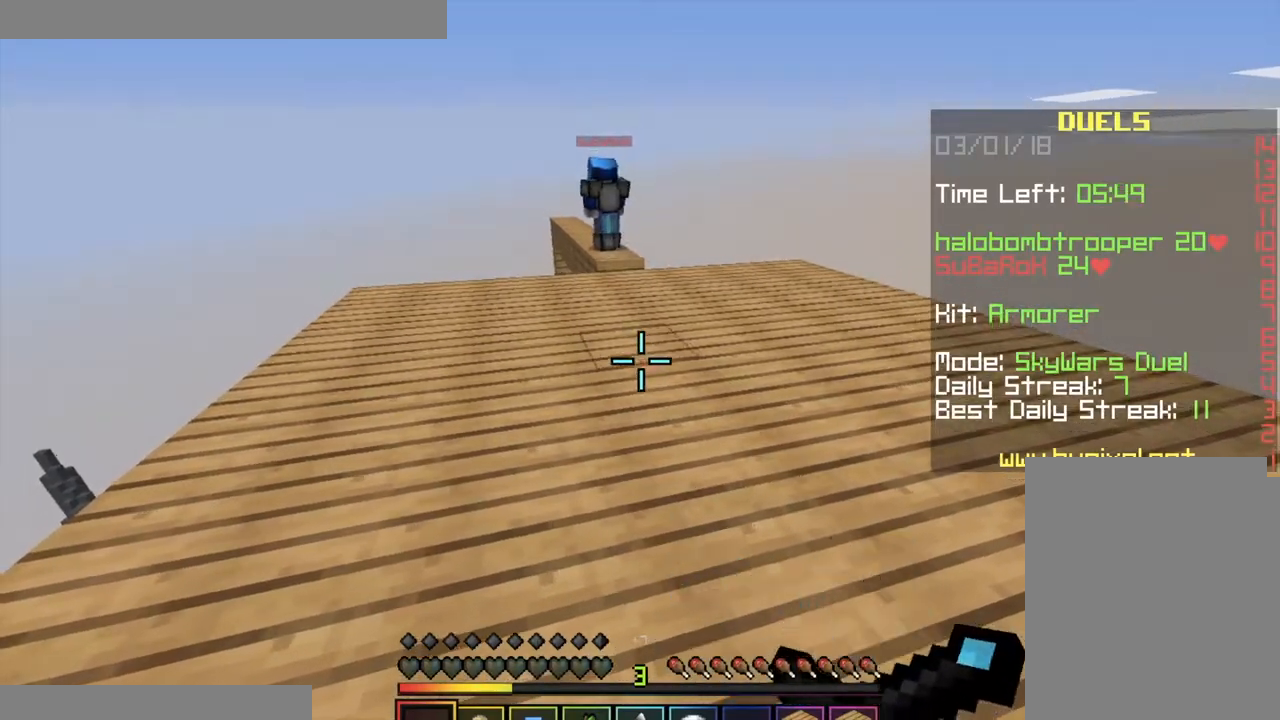
{"keys": ["a"], "mouse": ["left", "right"], "events": [[450, "a", "down"]]}
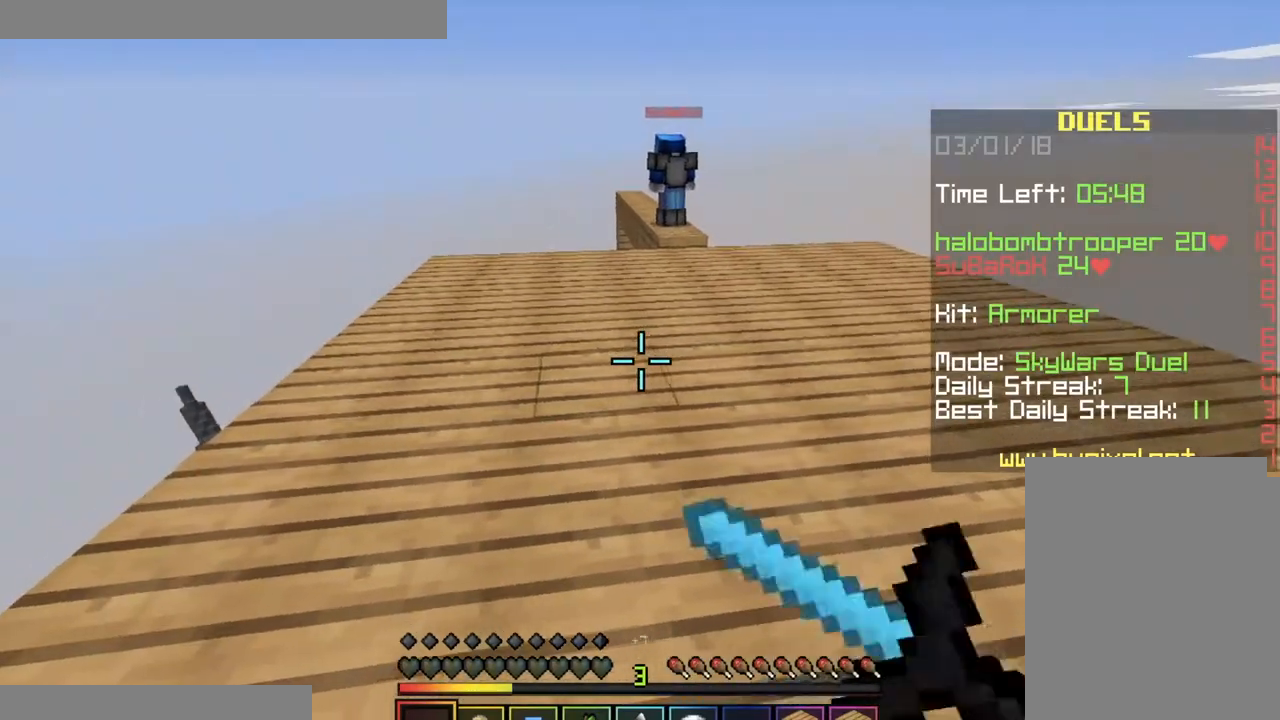
{"keys": ["a"], "mouse": ["left", "right"], "events": []}
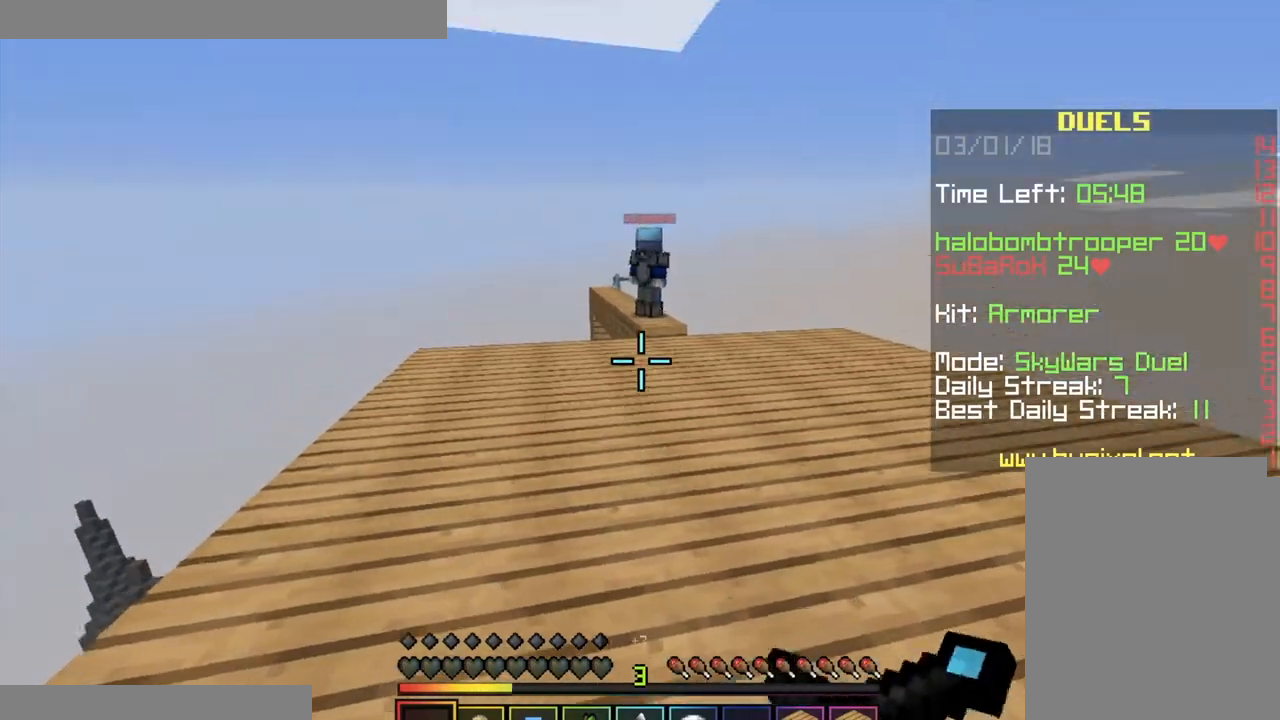
{"keys": ["d", "w"], "mouse": [], "events": [[50, "a", "up"], [400, "d", "down"], [400, "mouse_right", "up"], [417, "mouse_left", "up"], [417, "w", "down"]]}
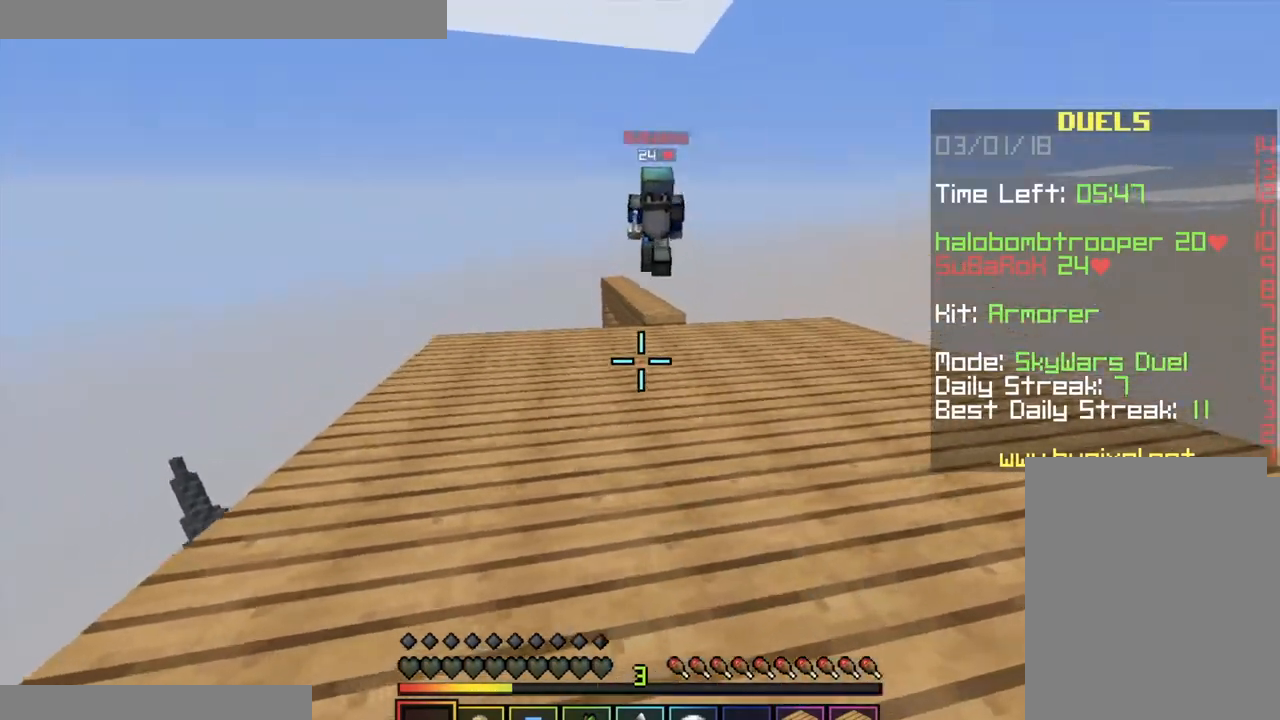
{"keys": ["d", "w"], "mouse": [], "events": []}
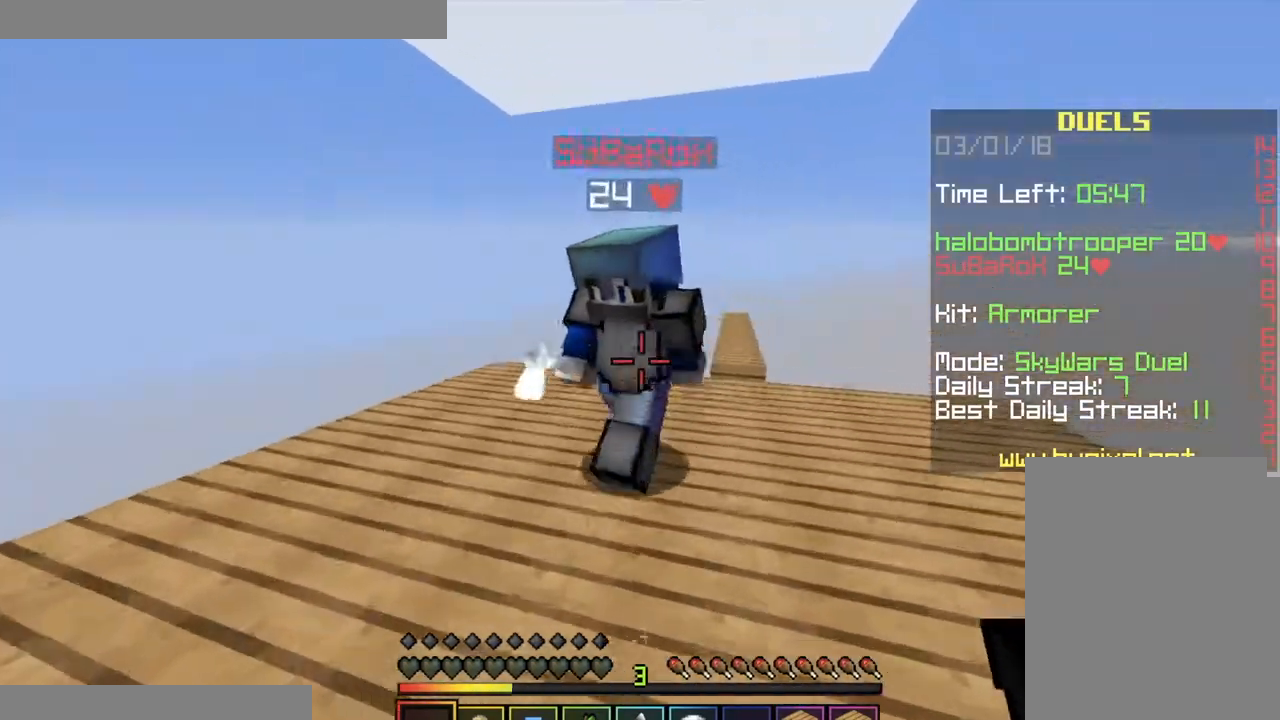
{"keys": ["w"], "mouse": ["left"], "events": [[16, "mouse_left", "down"], [300, "a", "down"], [317, "w", "up"], [333, "d", "up"], [367, "a", "up"], [450, "mouse_left", "up"], [467, "mouse_left", "down"], [500, "w", "down"]]}
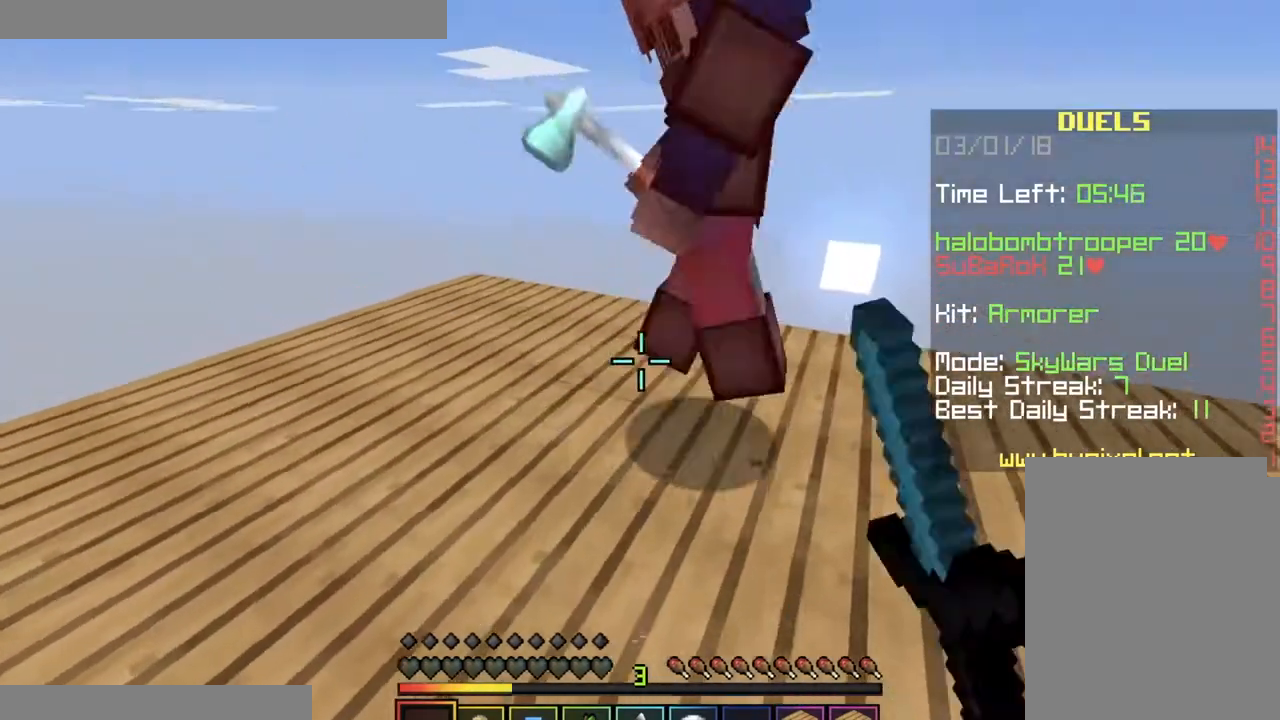
{"keys": ["a", "w"], "mouse": ["left"], "events": [[67, "a", "down"], [250, "mouse_left", "up"], [267, "mouse_left", "down"], [384, "mouse_left", "up"], [417, "mouse_left", "down"]]}
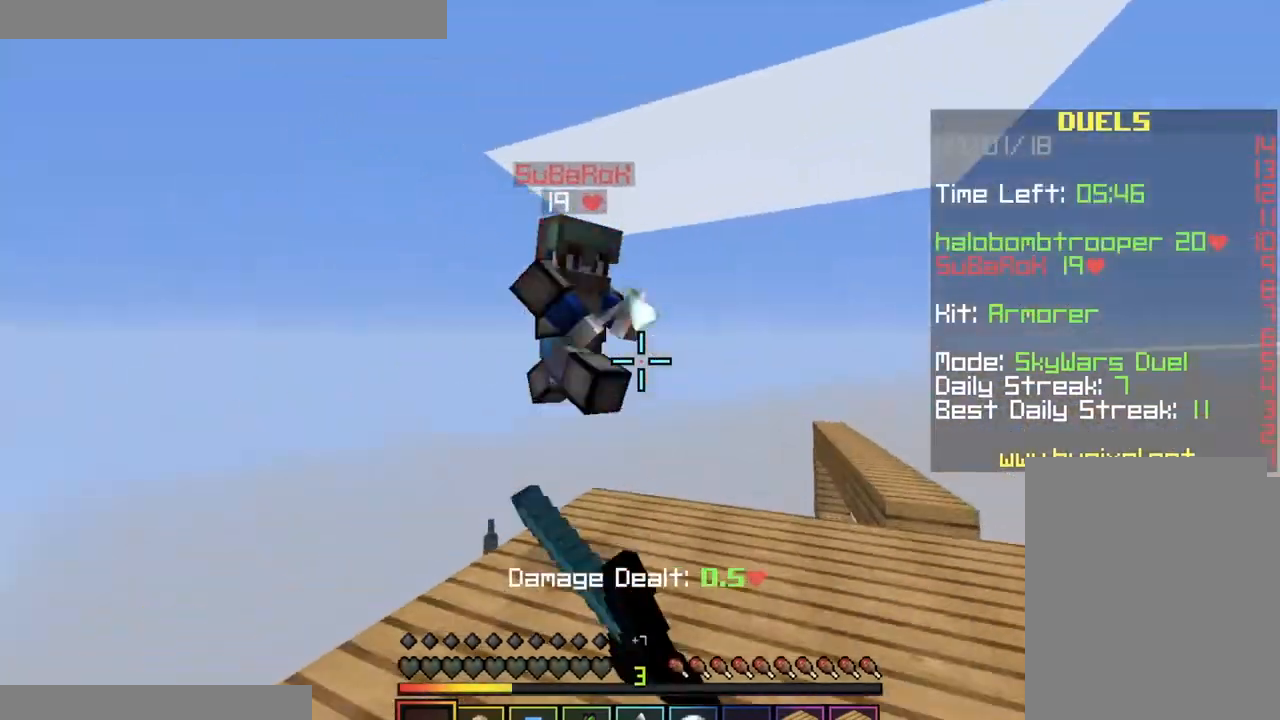
{"keys": ["d"], "mouse": ["left"], "events": [[200, "mouse_left", "up"], [217, "mouse_left", "down"], [233, "d", "down"], [283, "a", "up"], [300, "w", "up"]]}
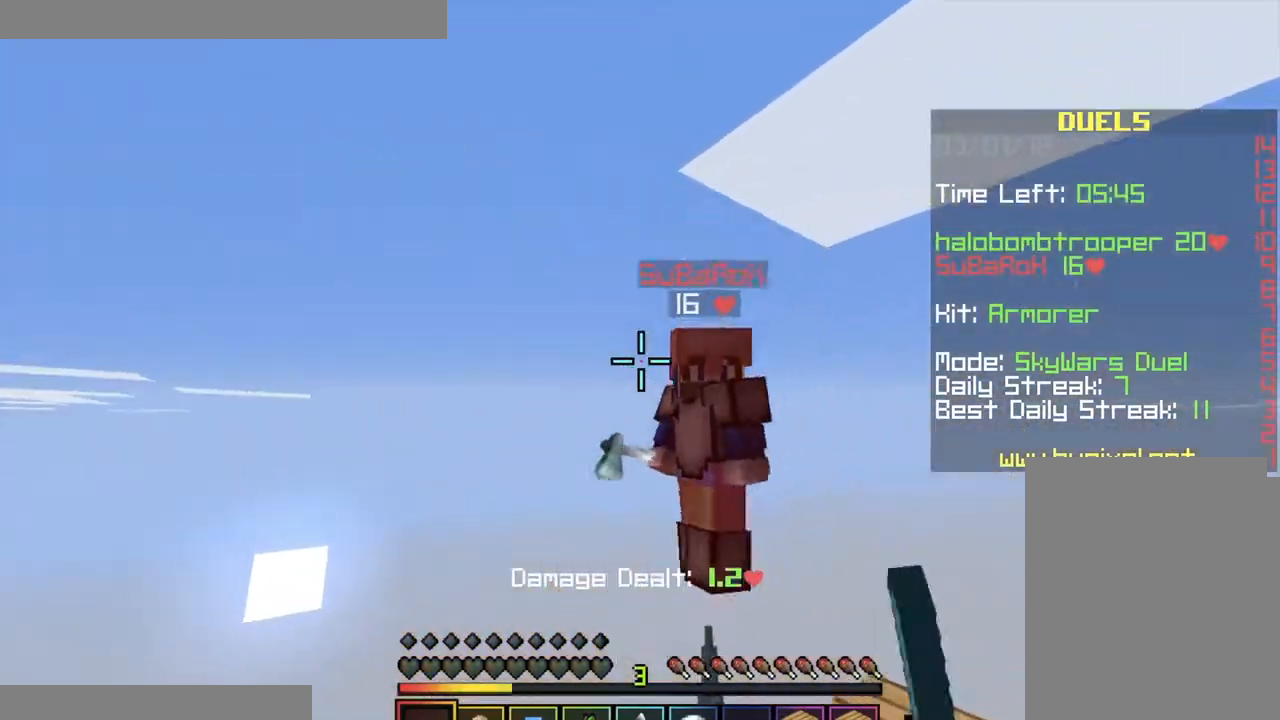
{"keys": [], "mouse": [], "events": [[50, "w", "down"], [117, "d", "up"], [134, "w", "up"], [317, "mouse_left", "up"], [384, "mouse_left", "down"], [501, "mouse_left", "up"]]}